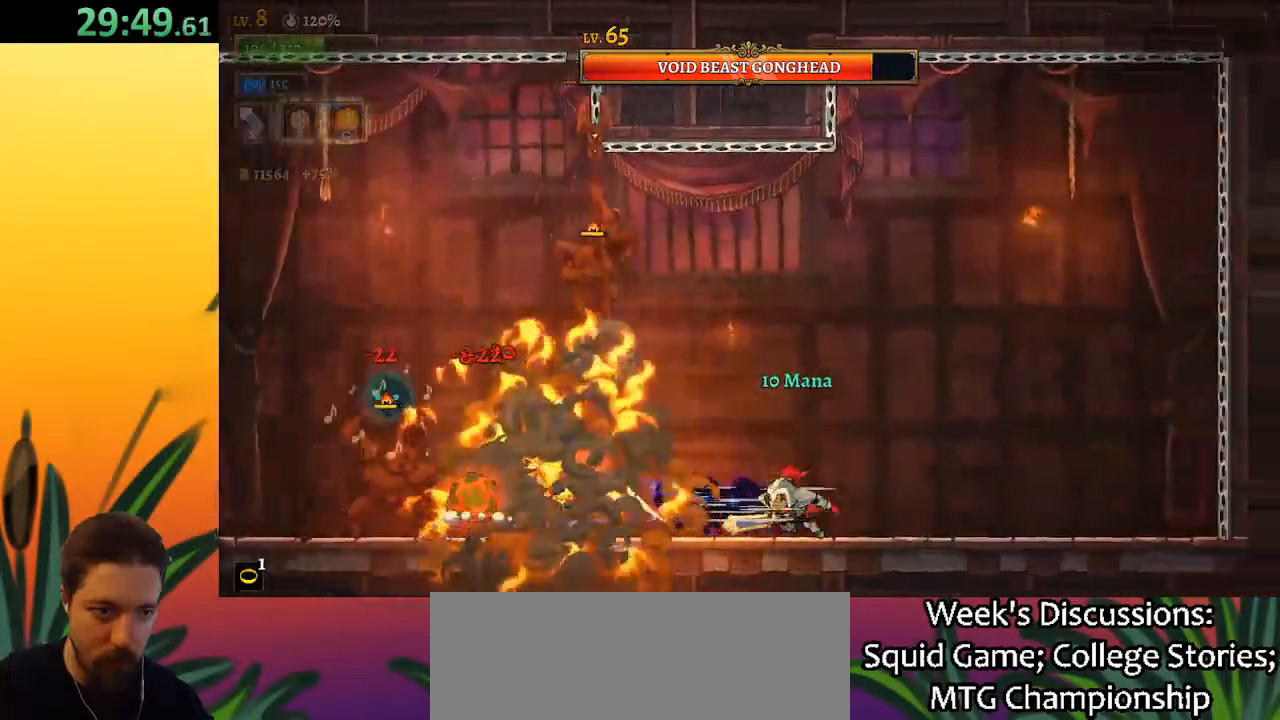
Gameplay with keyboard; each line is a JSON object with the keys held at the frame after it. "events" lists presses ("down") and releases ("up") of "a", "c", "d", "down", "left", "right", "s", "up", "x" and "z" between this image and that frame as [ms after this image, input, new state], when the widget could be followed in between. No other keys are recorded. Mouse input is not recorded.
{"keys": ["d", "right"], "events": [[83, "d", "up"], [333, "d", "down"]]}
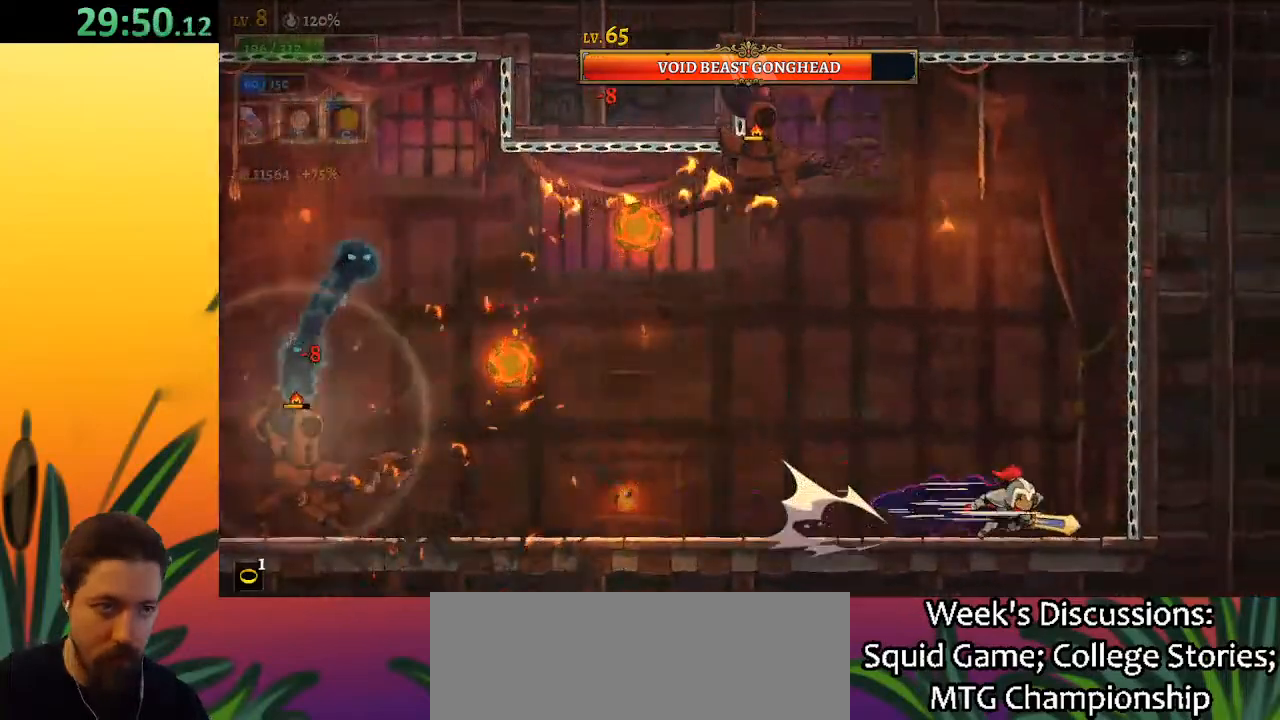
{"keys": ["left", "z"], "events": [[67, "d", "up"], [217, "right", "up"], [267, "z", "down"], [450, "left", "down"]]}
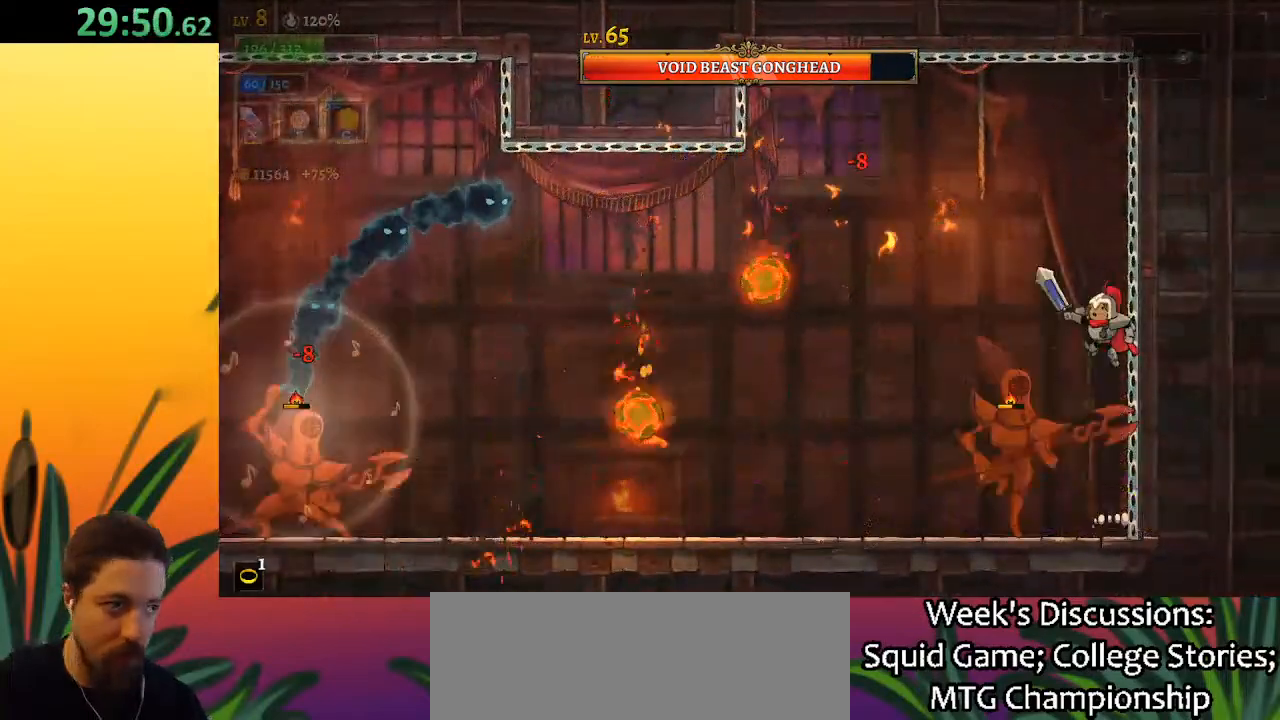
{"keys": ["left", "z"], "events": [[133, "left", "up"], [183, "z", "up"], [233, "z", "down"], [283, "left", "down"]]}
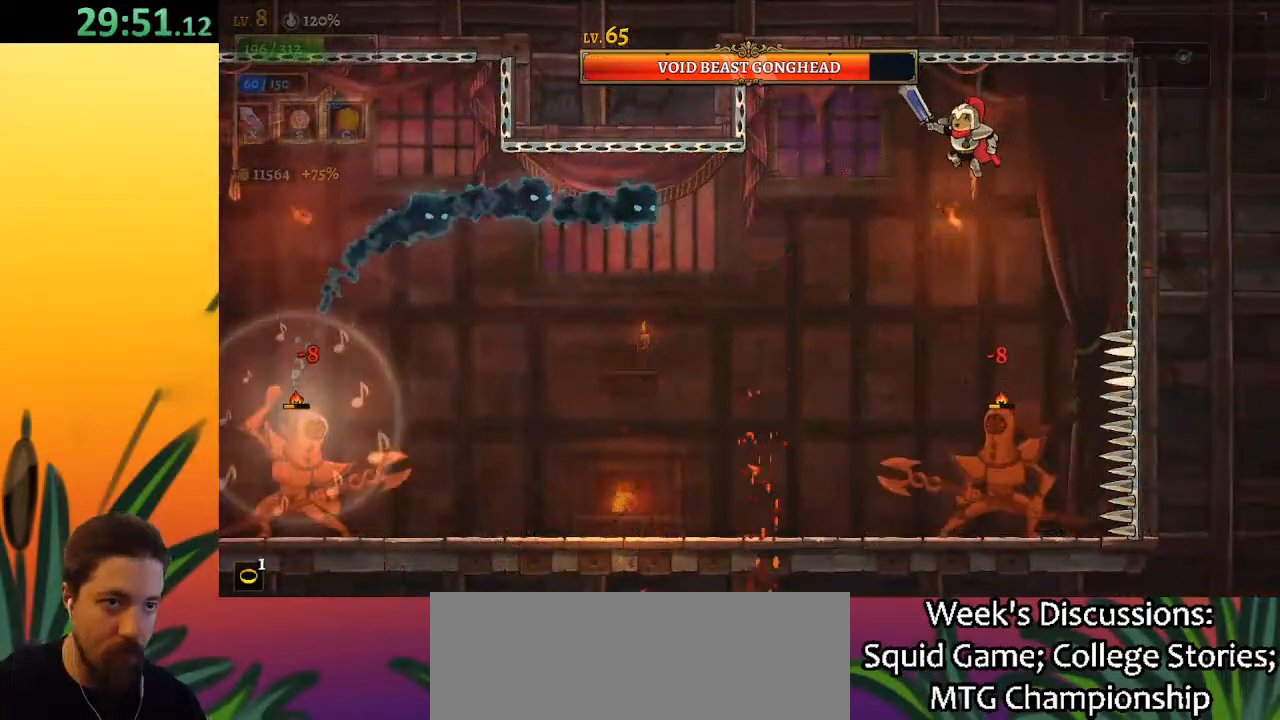
{"keys": ["left"], "events": [[67, "z", "up"], [217, "x", "down"], [383, "x", "up"]]}
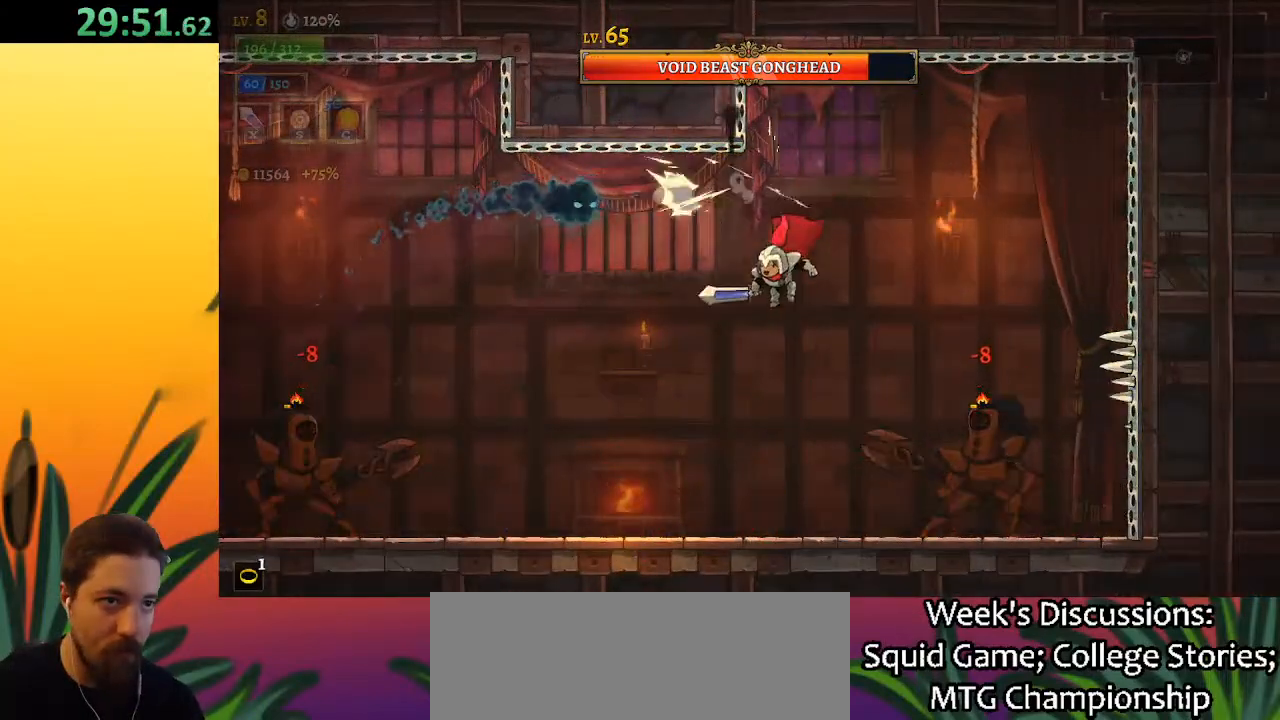
{"keys": ["left", "right"], "events": [[500, "right", "down"]]}
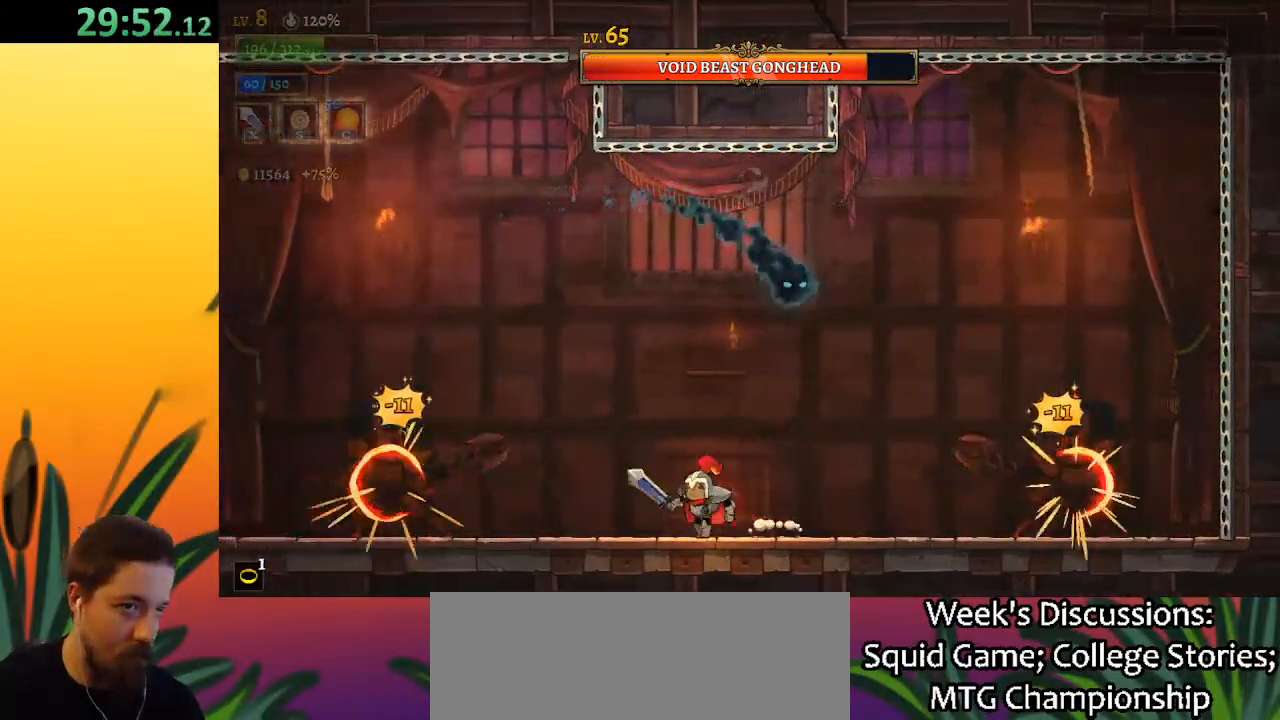
{"keys": ["right"], "events": [[50, "left", "up"], [50, "x", "down"], [50, "z", "down"], [83, "right", "up"], [133, "left", "down"], [183, "left", "up"], [233, "x", "up"], [233, "z", "up"], [367, "right", "down"]]}
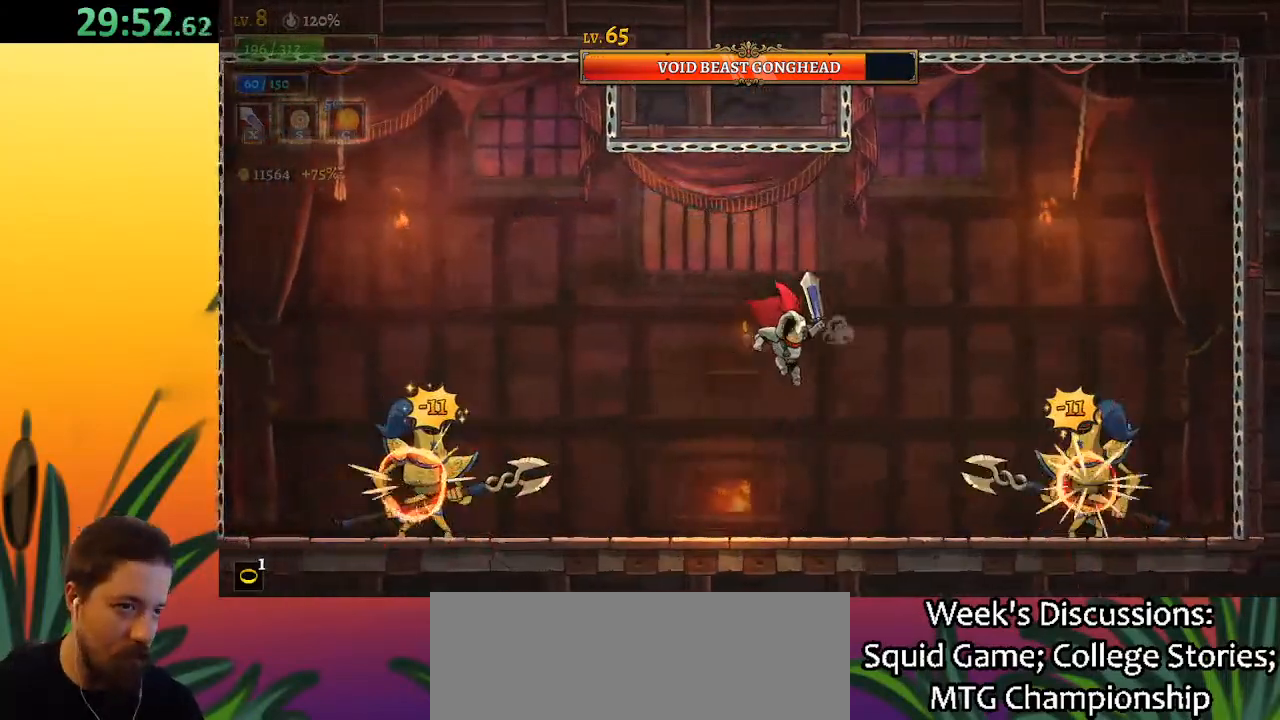
{"keys": [], "events": [[250, "x", "down"], [333, "x", "up"], [383, "right", "up"]]}
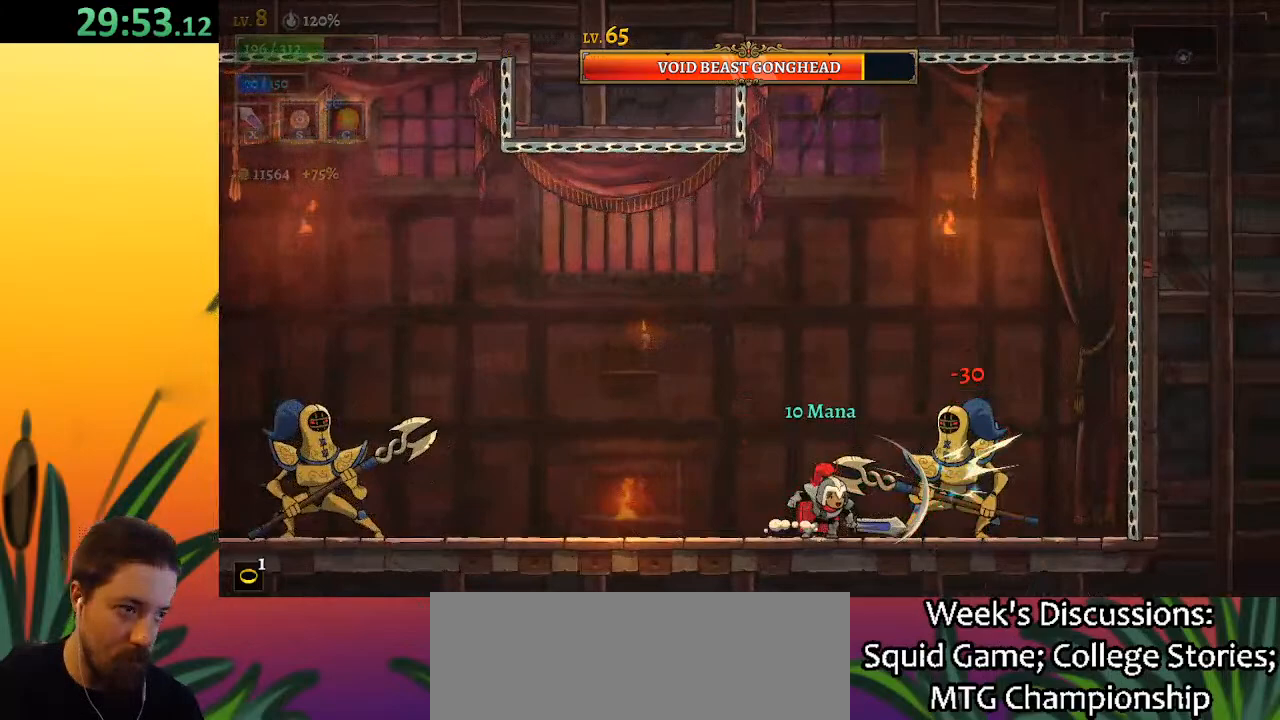
{"keys": ["left"], "events": [[217, "x", "down"], [300, "left", "down"], [350, "x", "up"]]}
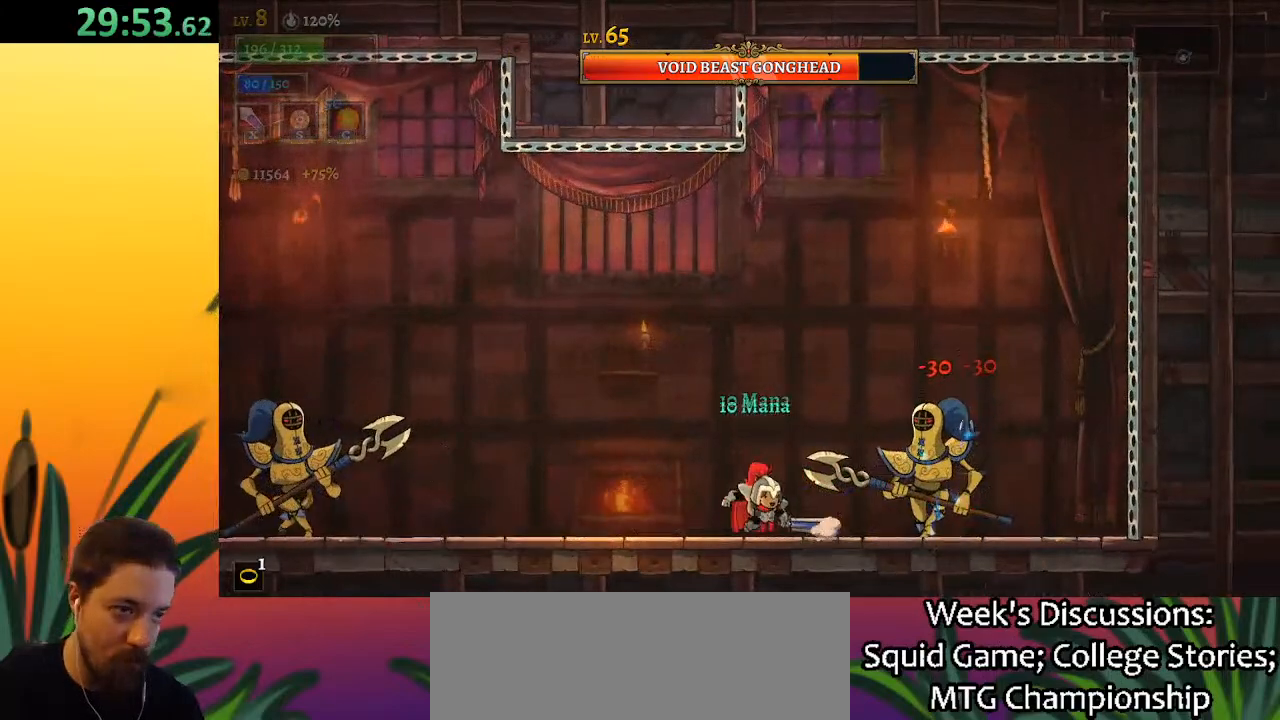
{"keys": ["left"], "events": [[67, "left", "up"], [100, "right", "down"], [200, "x", "down"], [250, "right", "up"], [300, "x", "up"], [433, "left", "down"]]}
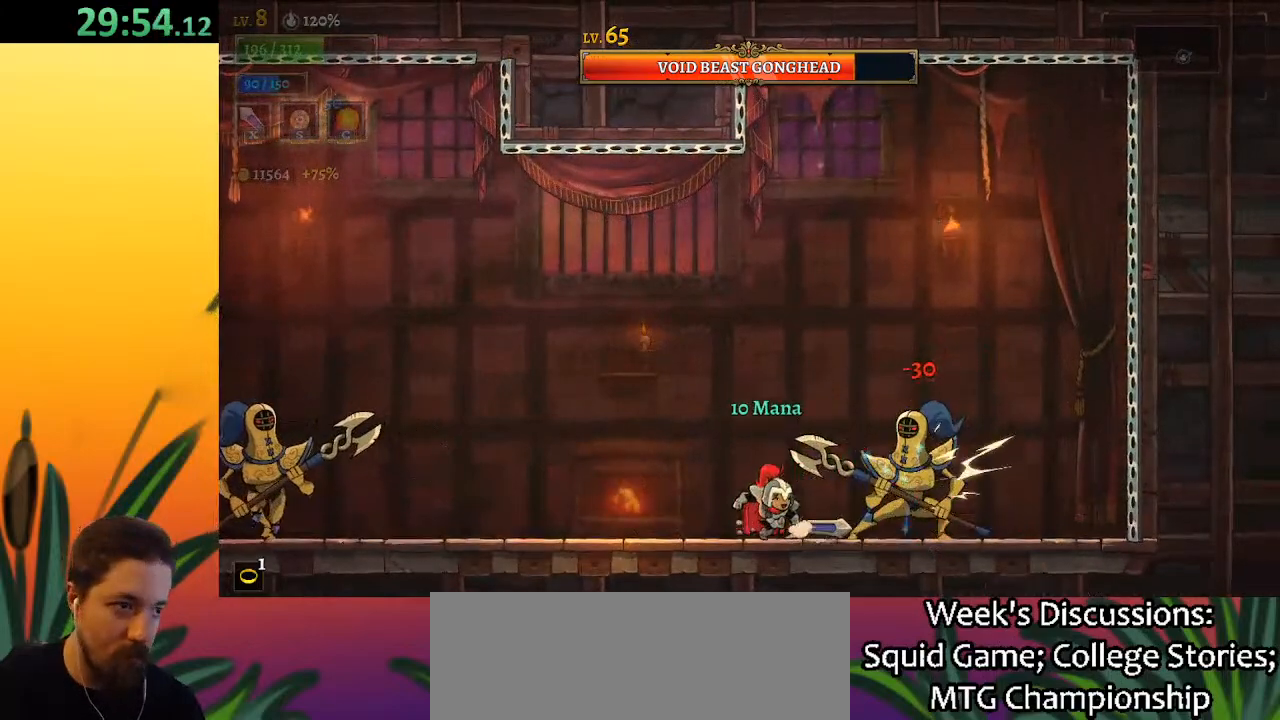
{"keys": [], "events": [[117, "left", "up"], [117, "right", "down"], [167, "x", "down"], [267, "x", "up"], [317, "right", "up"], [400, "c", "down"], [500, "c", "up"]]}
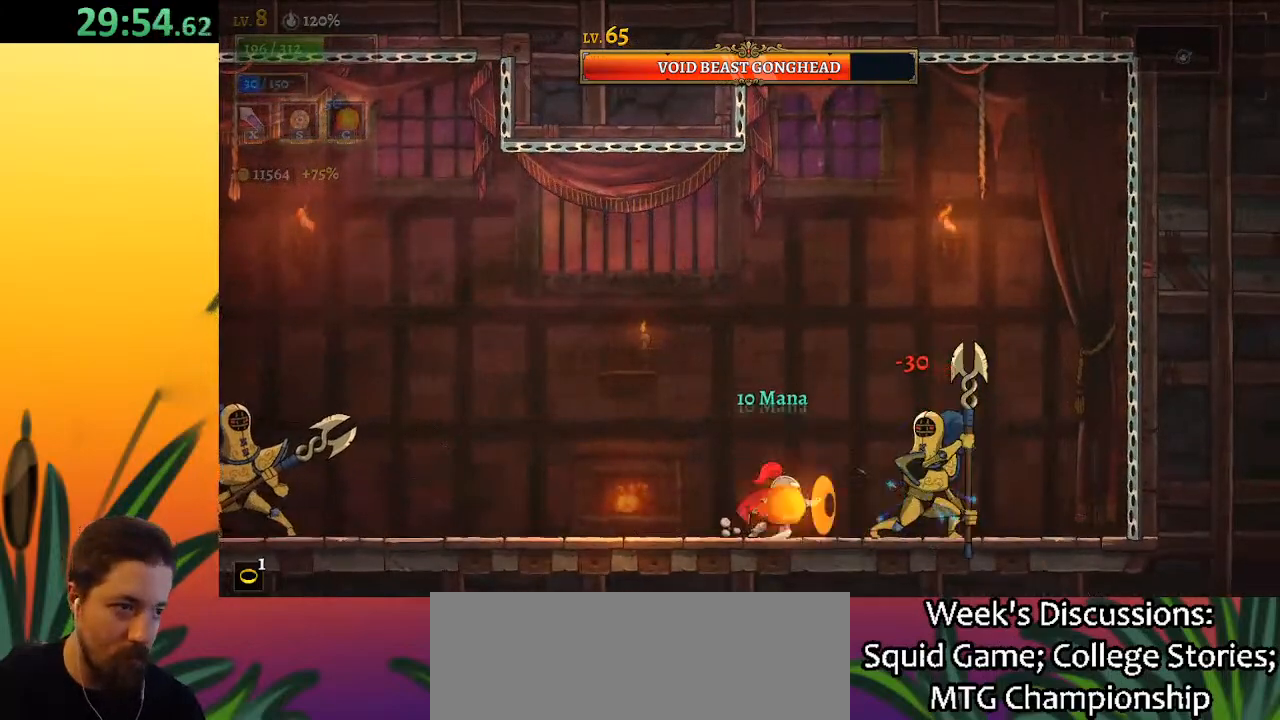
{"keys": ["x"], "events": [[417, "x", "down"]]}
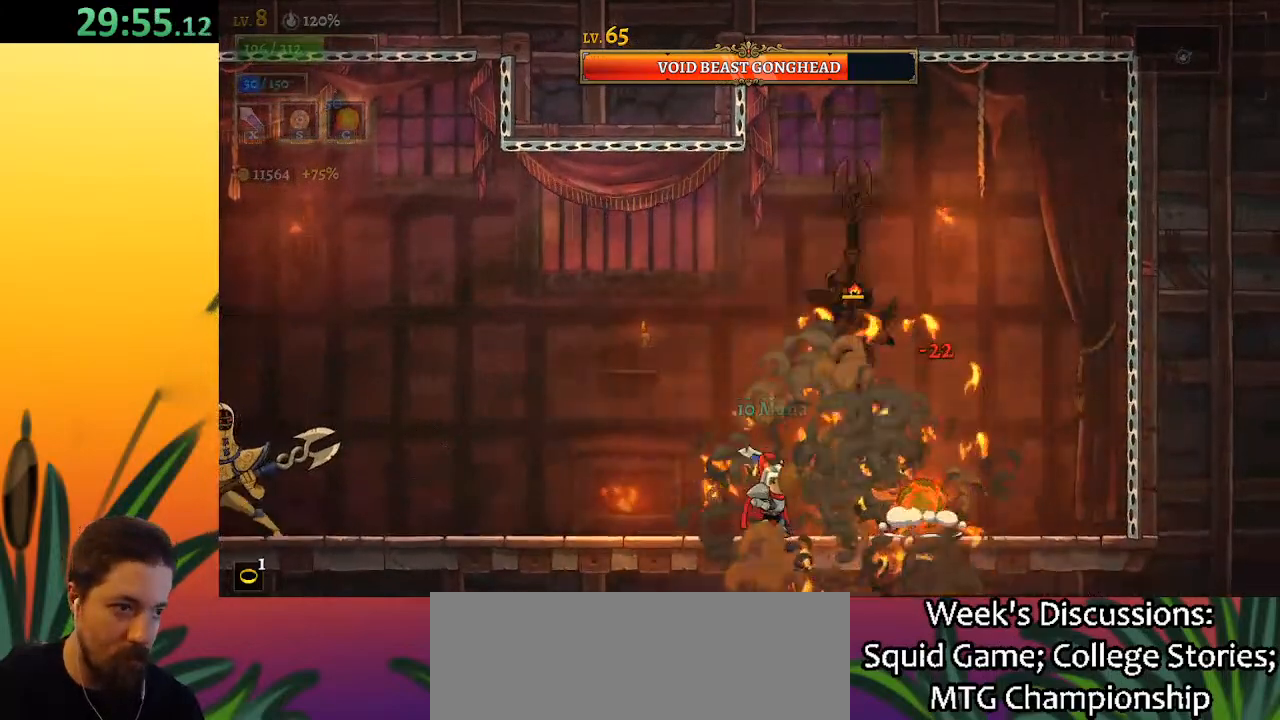
{"keys": ["right"], "events": [[17, "x", "up"], [433, "right", "down"]]}
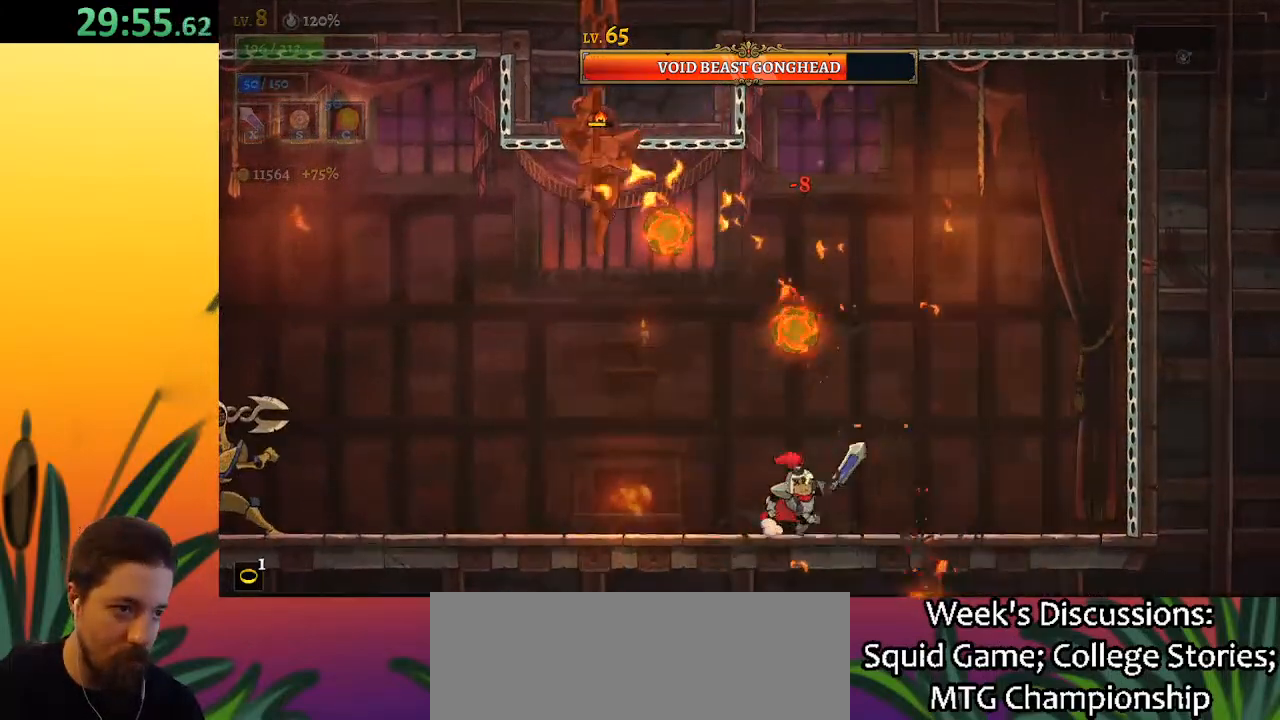
{"keys": ["c", "left"], "events": [[467, "left", "down"], [500, "c", "down"], [500, "right", "up"]]}
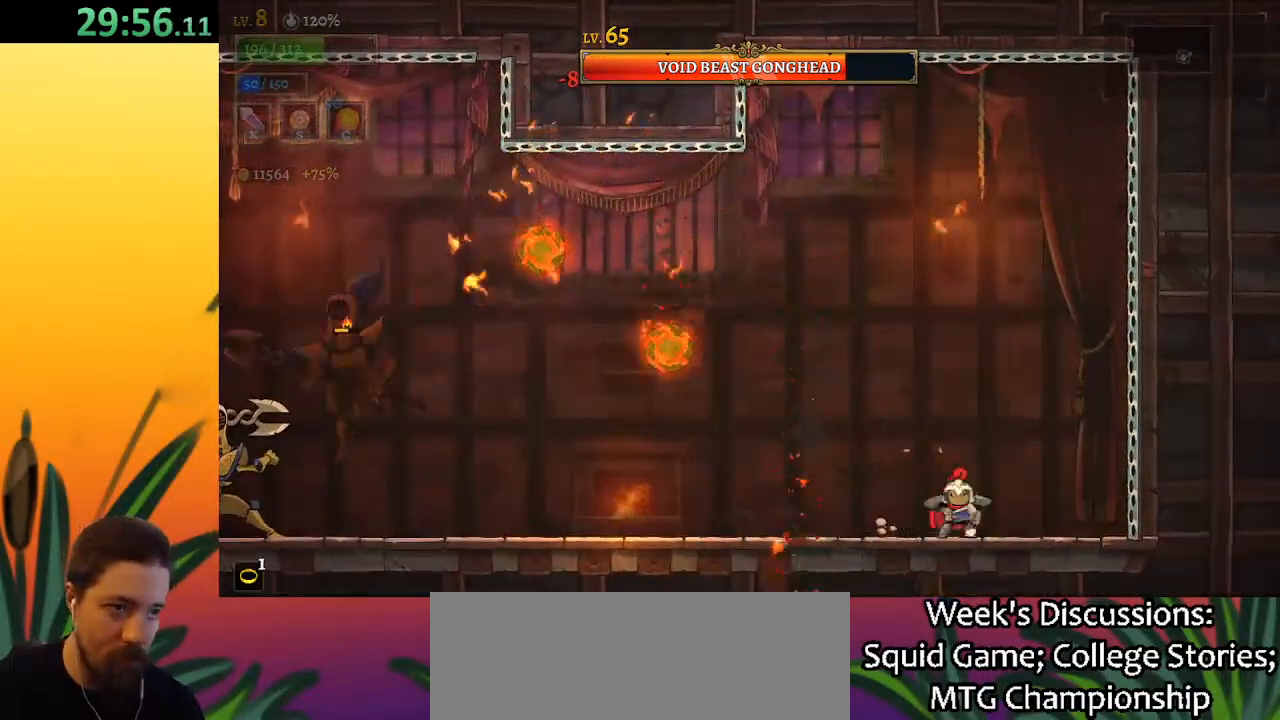
{"keys": ["left", "z"], "events": [[50, "c", "up"], [100, "left", "up"], [250, "z", "down"], [283, "left", "down"]]}
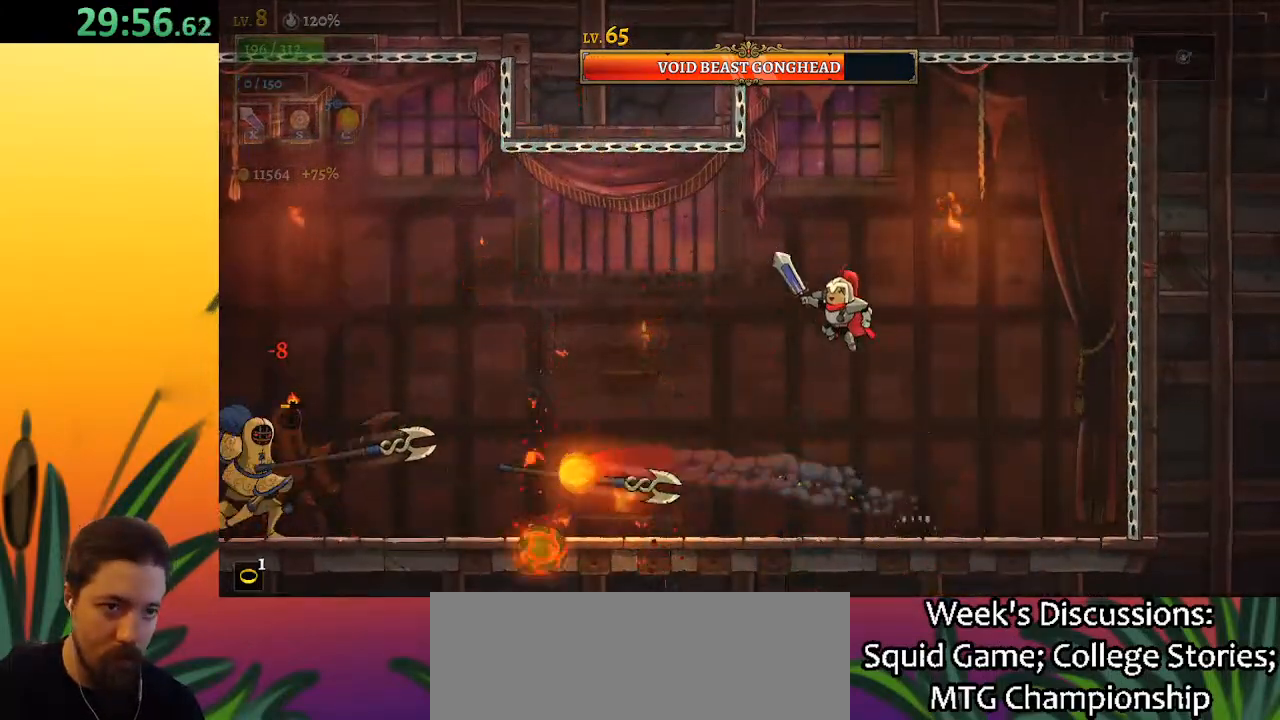
{"keys": ["a", "left"], "events": [[33, "z", "up"], [133, "z", "down"], [233, "z", "up"], [283, "a", "down"]]}
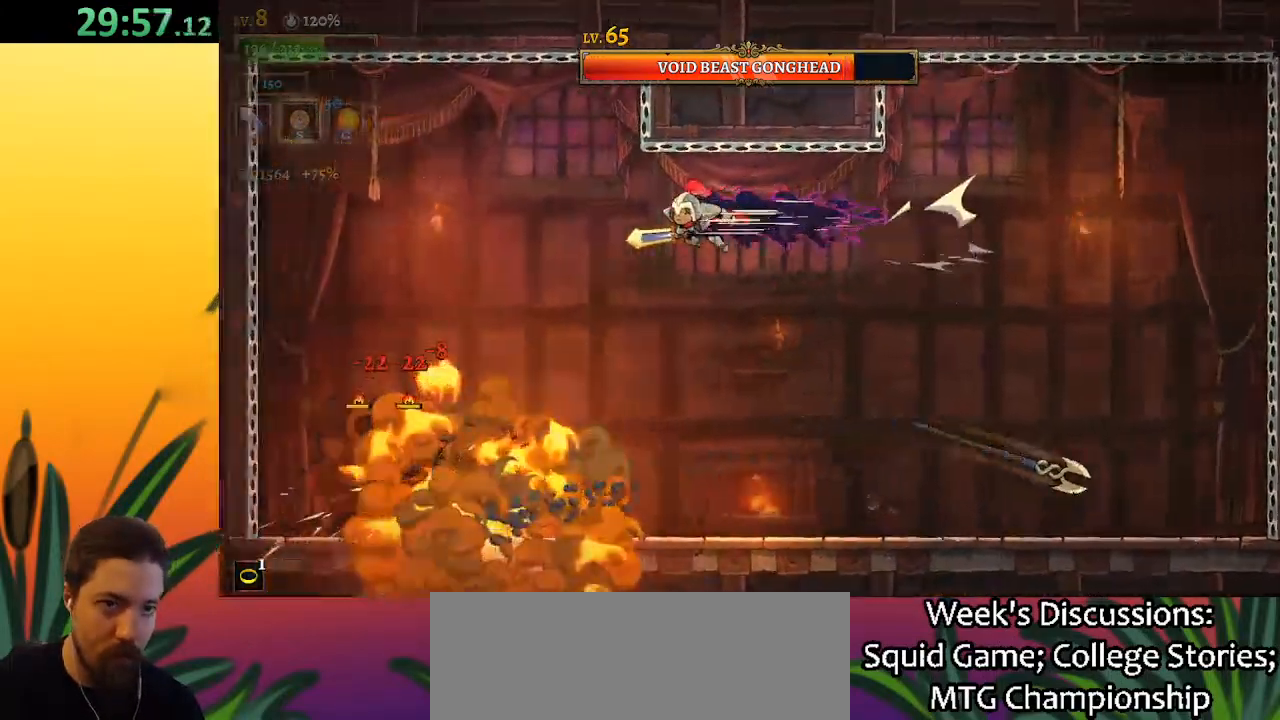
{"keys": ["left"], "events": [[17, "a", "up"], [383, "x", "down"], [483, "x", "up"]]}
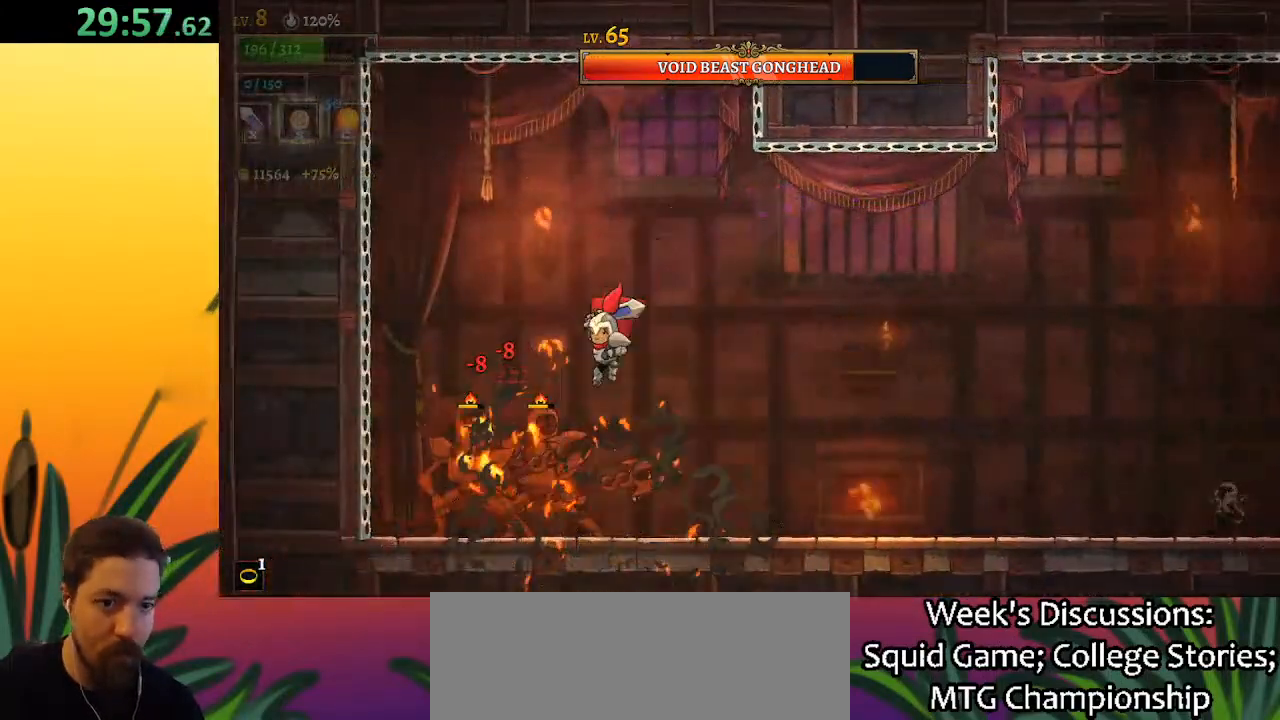
{"keys": ["right"], "events": [[33, "left", "up"], [83, "right", "down"], [350, "left", "down"], [350, "right", "up"], [400, "x", "down"], [500, "left", "up"], [500, "right", "down"], [500, "x", "up"]]}
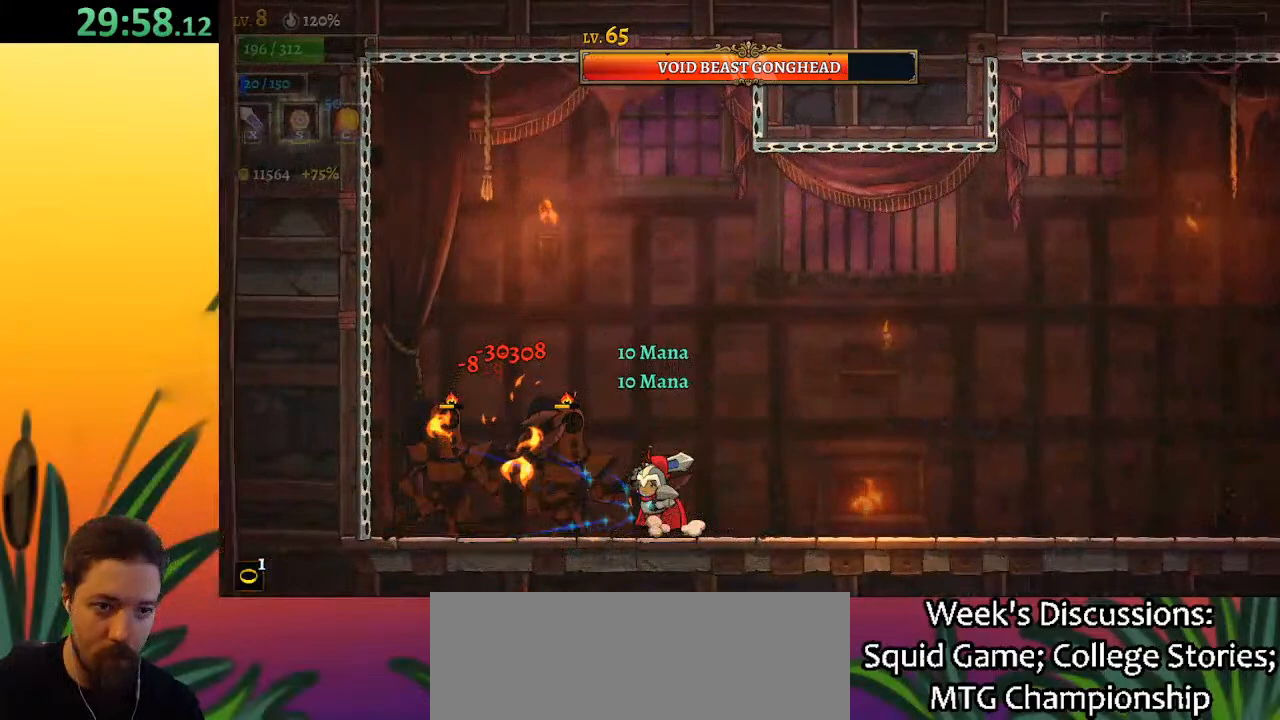
{"keys": [], "events": [[333, "left", "down"], [333, "right", "up"], [367, "x", "down"], [467, "left", "up"], [467, "x", "up"]]}
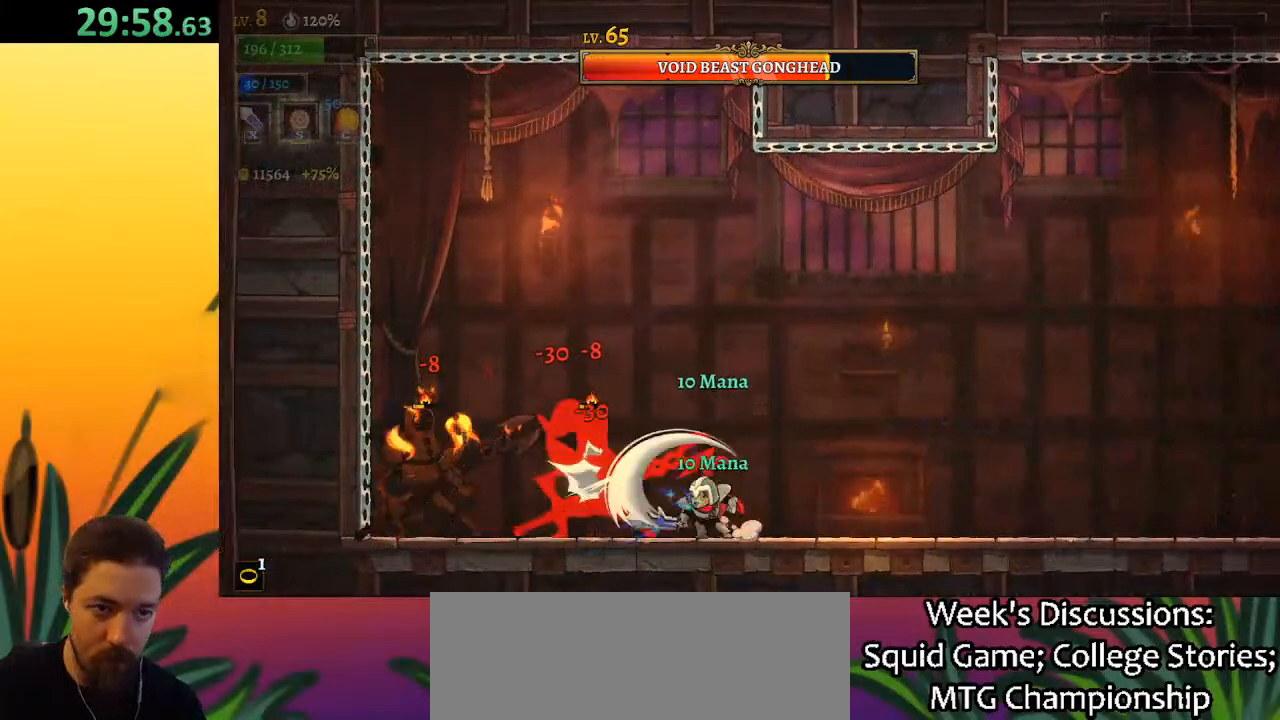
{"keys": ["right"], "events": [[17, "right", "down"], [200, "left", "down"], [250, "right", "up"], [300, "x", "down"], [400, "x", "up"], [433, "left", "up"], [483, "right", "down"]]}
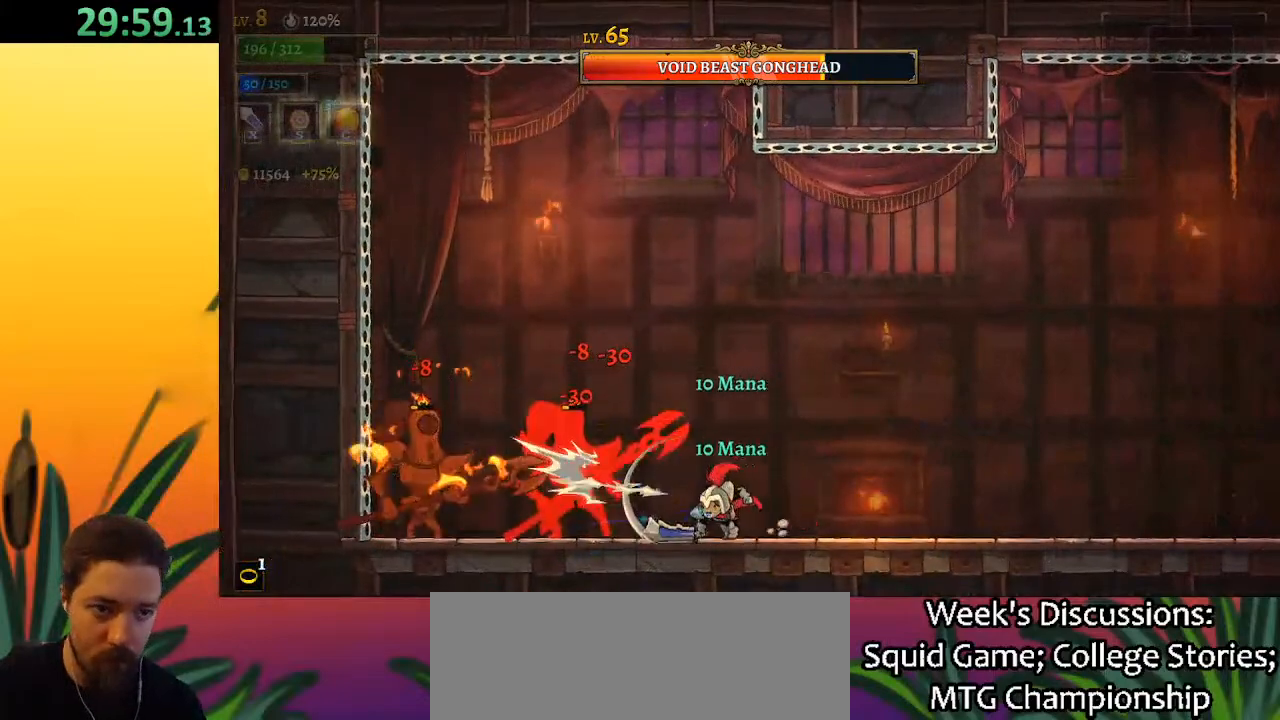
{"keys": [], "events": [[83, "right", "up"], [167, "left", "down"], [267, "x", "down"], [350, "x", "up"], [400, "left", "up"]]}
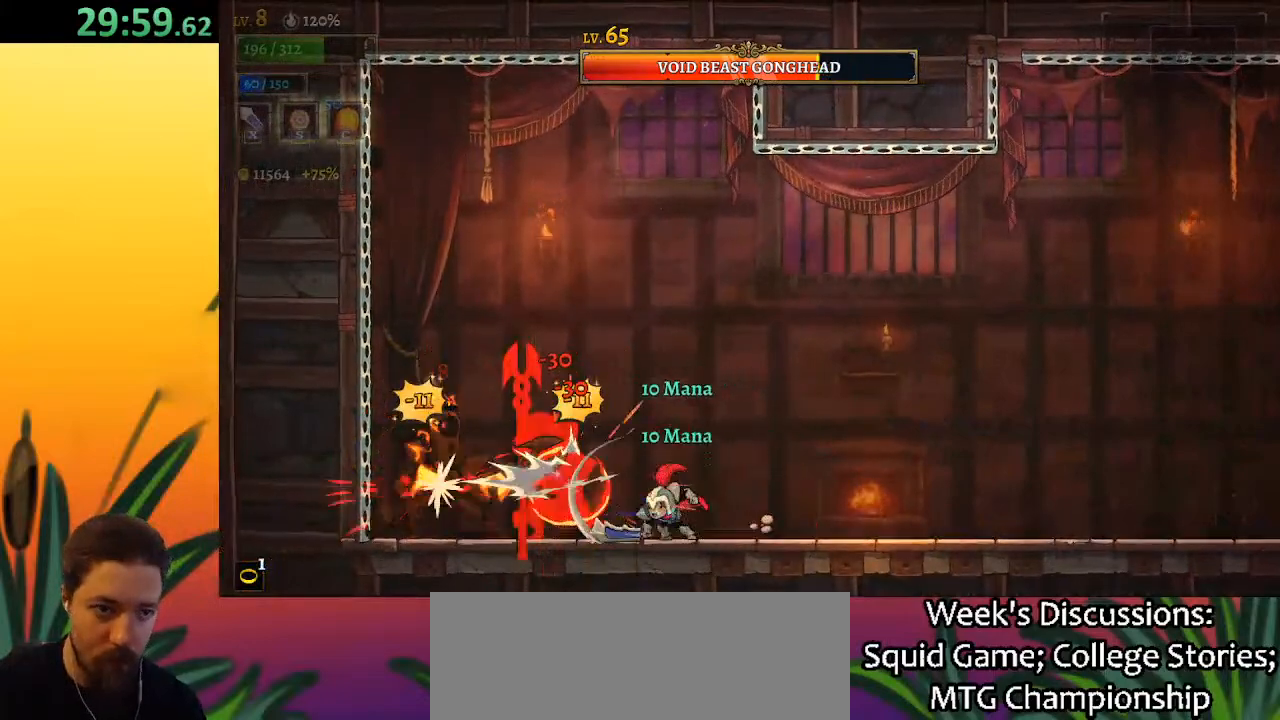
{"keys": [], "events": [[233, "x", "down"], [317, "x", "up"]]}
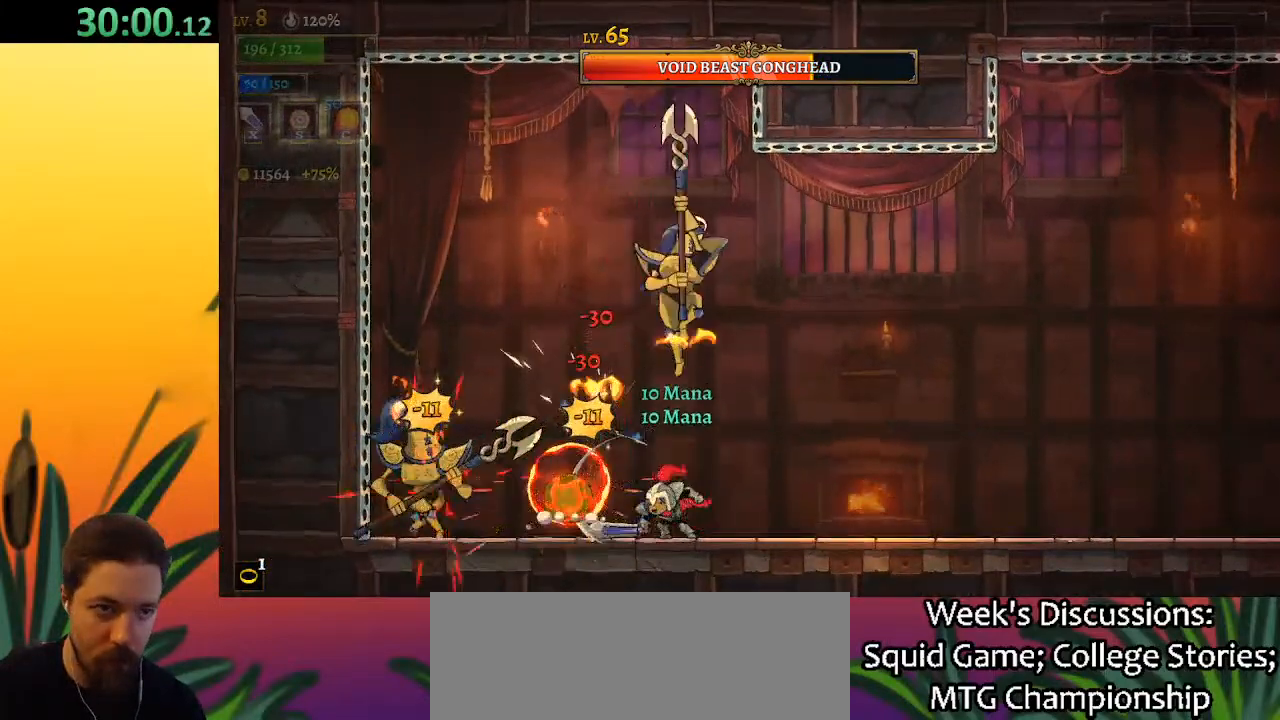
{"keys": ["left", "x"], "events": [[300, "left", "down"], [350, "x", "down"]]}
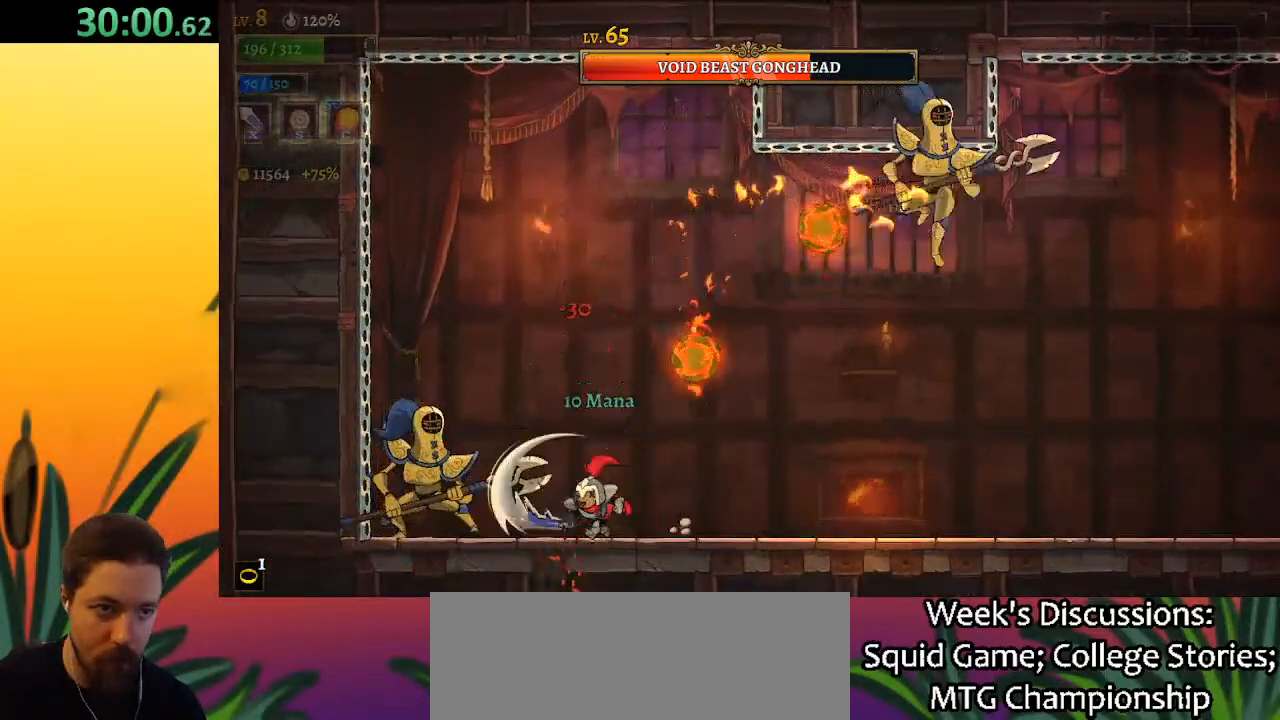
{"keys": ["right"], "events": [[33, "x", "up"], [117, "left", "up"], [317, "x", "down"], [400, "right", "down"], [450, "x", "up"]]}
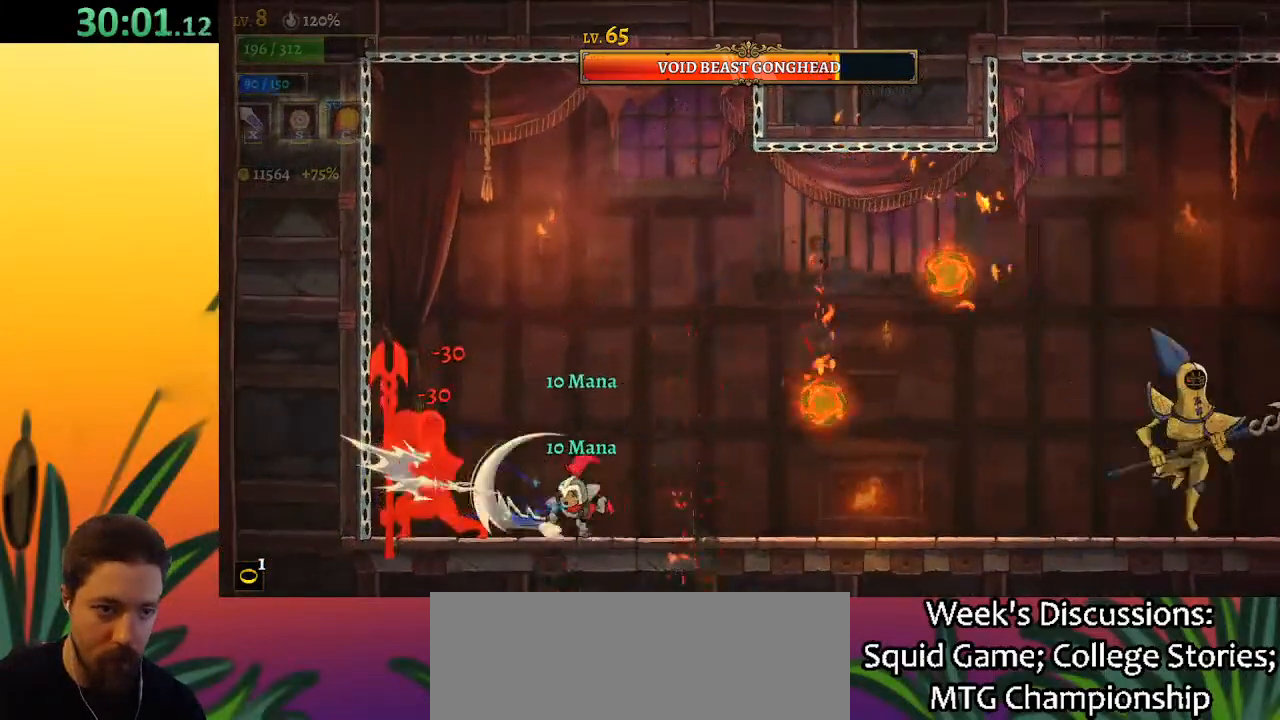
{"keys": [], "events": [[133, "right", "up"], [183, "left", "down"], [233, "x", "down"], [333, "x", "up"], [383, "left", "up"]]}
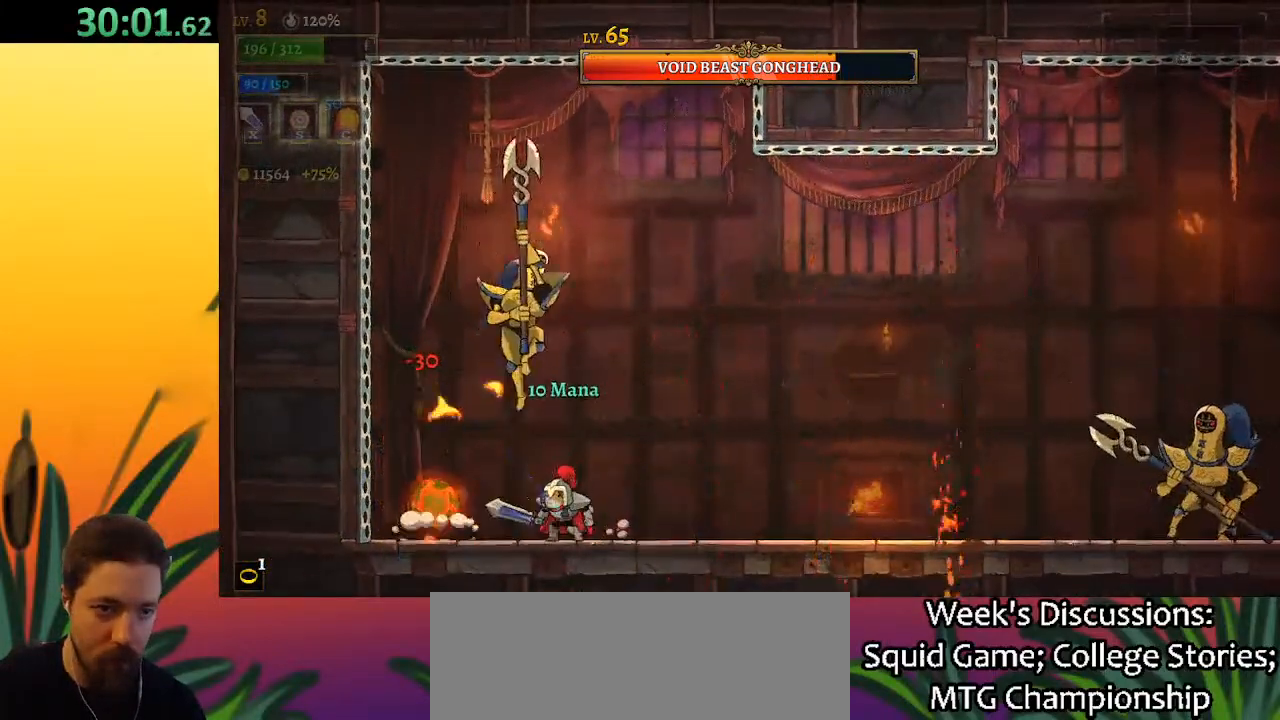
{"keys": ["left"], "events": [[200, "left", "down"]]}
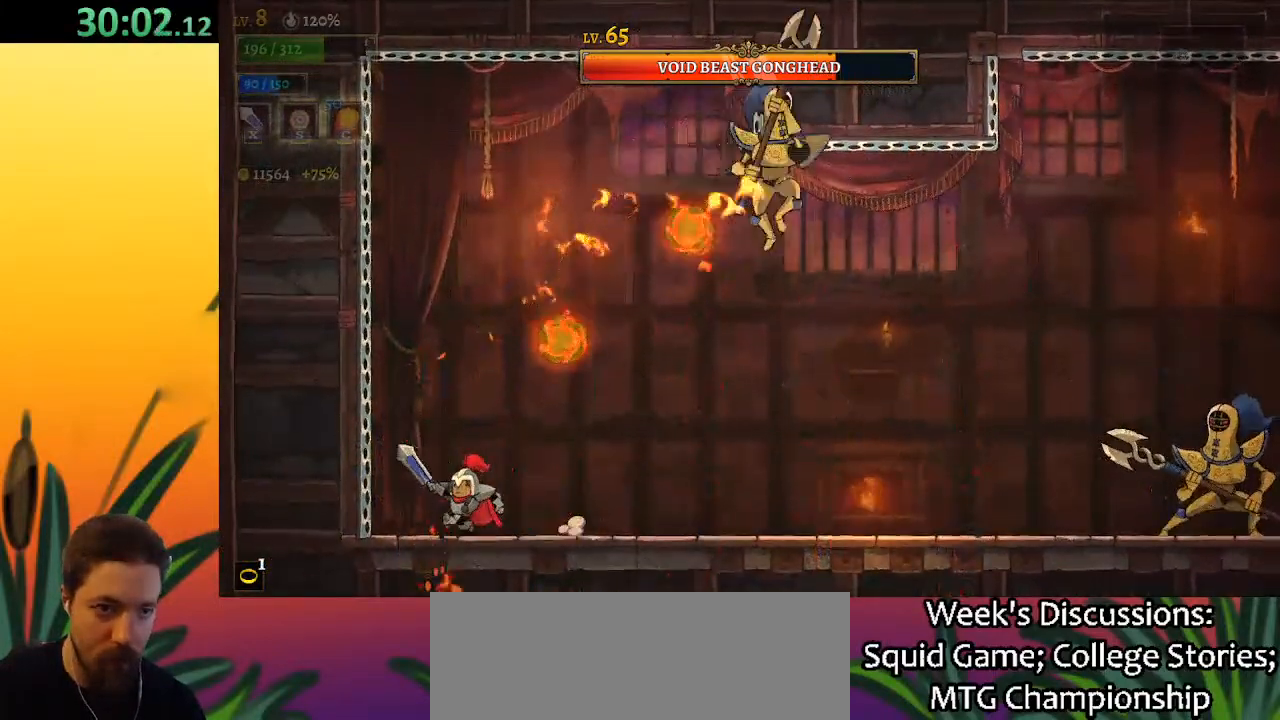
{"keys": ["right"], "events": [[33, "left", "up"], [33, "right", "down"], [83, "c", "down"], [133, "right", "up"], [167, "c", "up"], [167, "left", "down"], [317, "left", "up"], [450, "right", "down"]]}
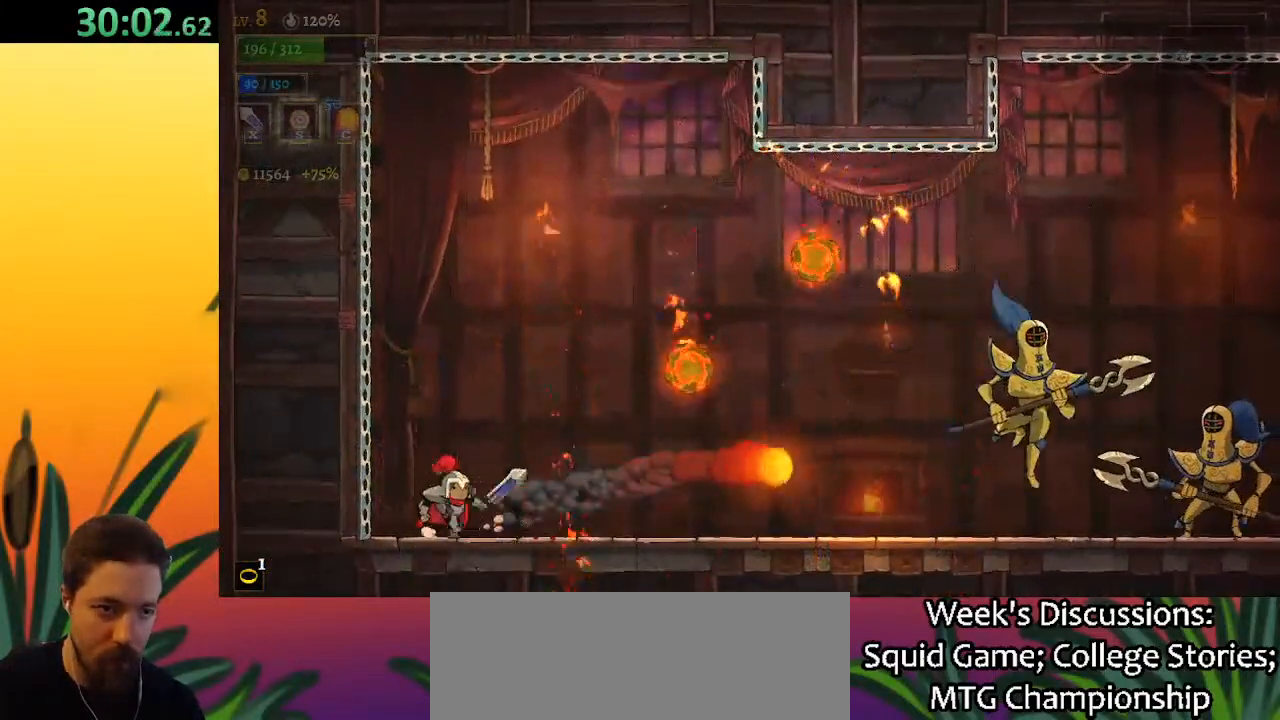
{"keys": ["right"], "events": [[133, "right", "up"], [283, "right", "down"]]}